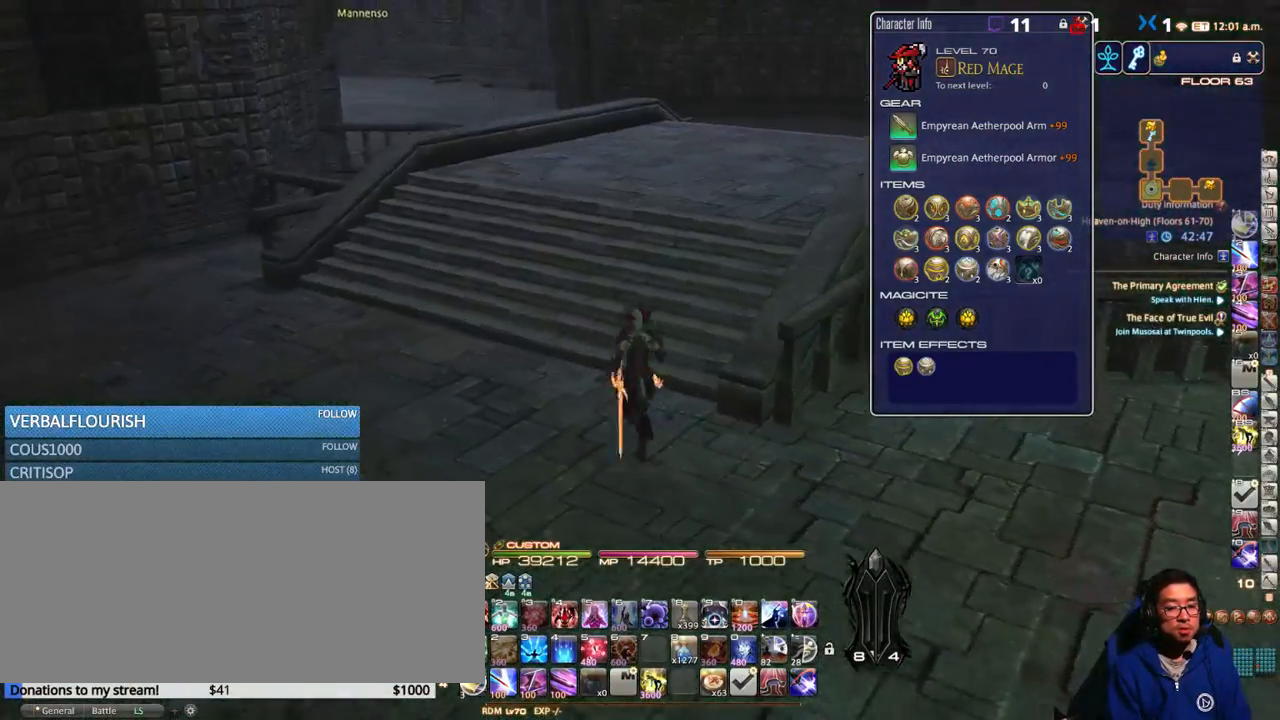
Gameplay with keyboard; each line is a JSON object with the keys held at the frame after it. "events" lists presses ("down") and releases ("up") of ".", "/", "0", "1", "2", "3", "4", "5", "6", "7", "8", "9", "a", "alt_l", "alt_r", "b", "backslash", "backspace", "c", "caps_lock", "comma", "ctrl_l", "ctrl_r", "d", "down", "e", "equals", "escape", "f", "f1", "f10", "f11", "f12", "f2", "f3", "f4", "f5", "f6", "f7", "f8", "f9", "g", "h", "i", "j", "k", "l", "lbracket", "left", "m", "minus", "n", "o", "p", "q", "quote", "r", "rbracket", "return", "right", "s", "semicolon", "shift_l", "shift_r", "space", "super_l", "super_r", "t", "tab", "tilde", "u", "up", "v", "w", "x", "y" and "z" between this image and that frame as [ms after this image, input, new state], when the widget could be followed in between. No other keys are recorded. Mouse input is not recorded.
{"keys": ["w"], "events": []}
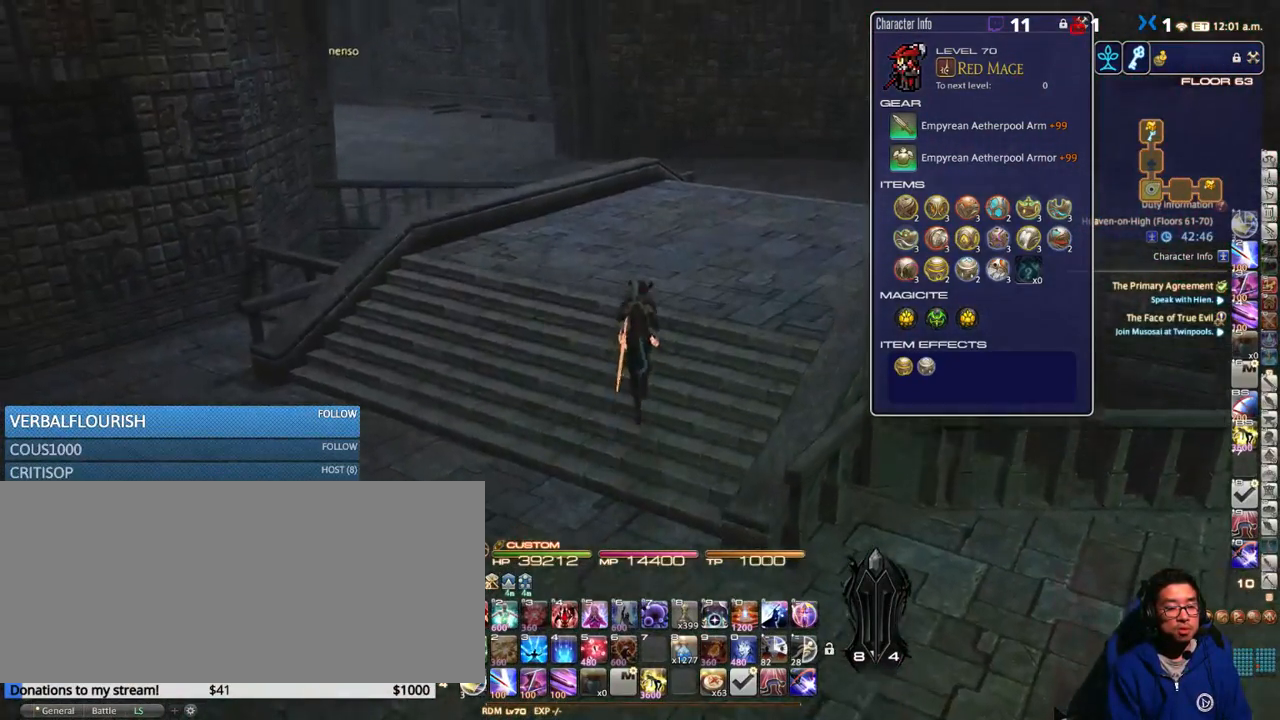
{"keys": ["d", "w"], "events": [[133, "p", "down"], [183, "d", "down"], [300, "p", "up"], [366, "p", "down"], [483, "p", "up"]]}
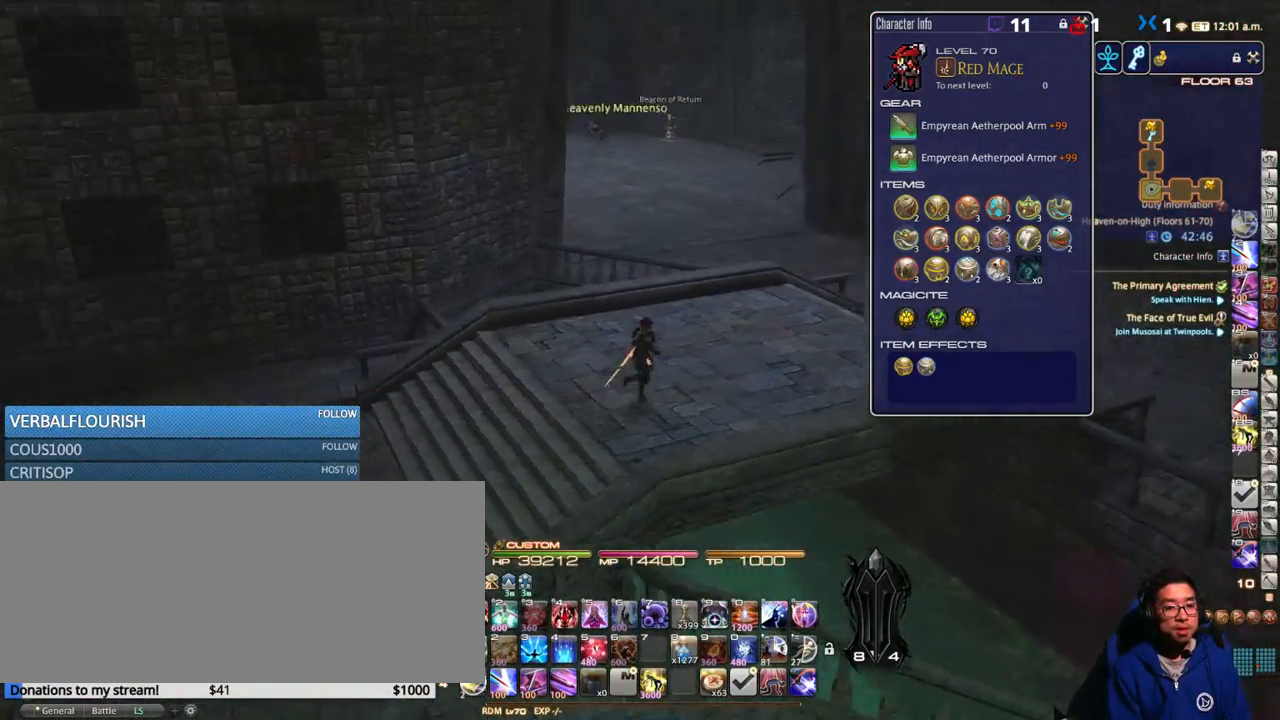
{"keys": ["a", "d", "p", "w"], "events": [[166, "a", "down"], [483, "p", "down"]]}
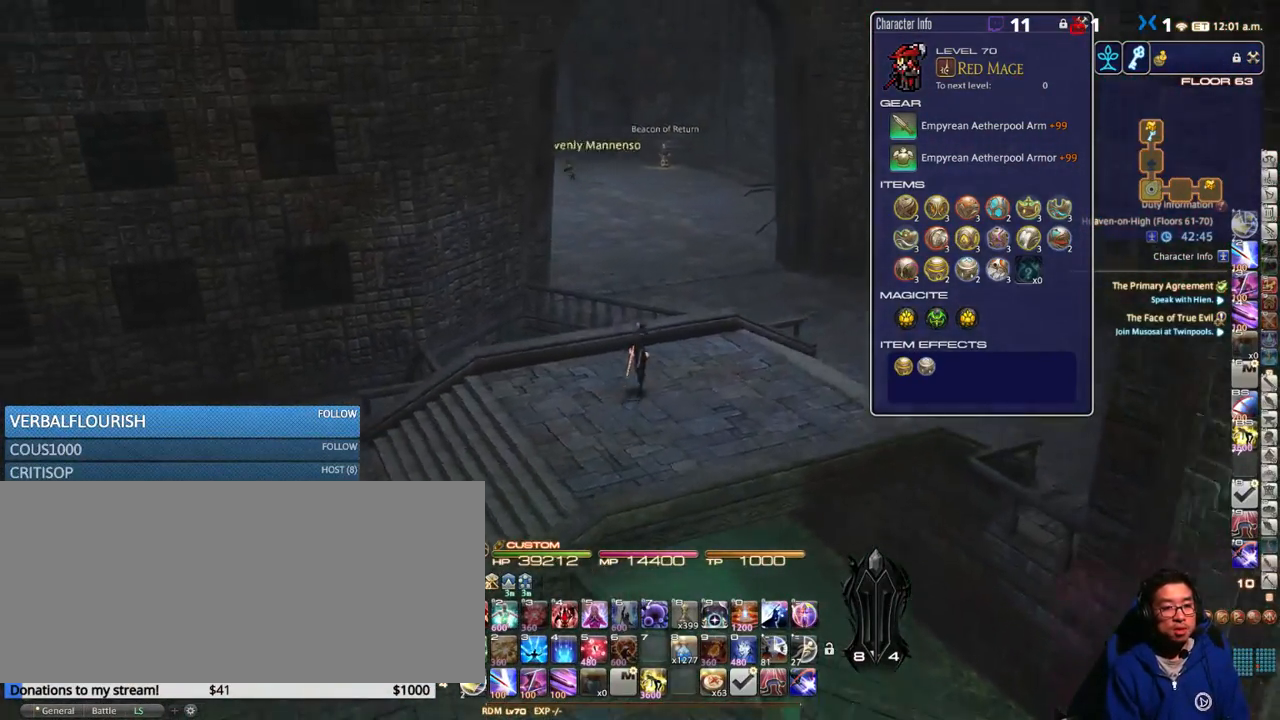
{"keys": ["d", "w"], "events": [[116, "a", "up"], [116, "p", "up"]]}
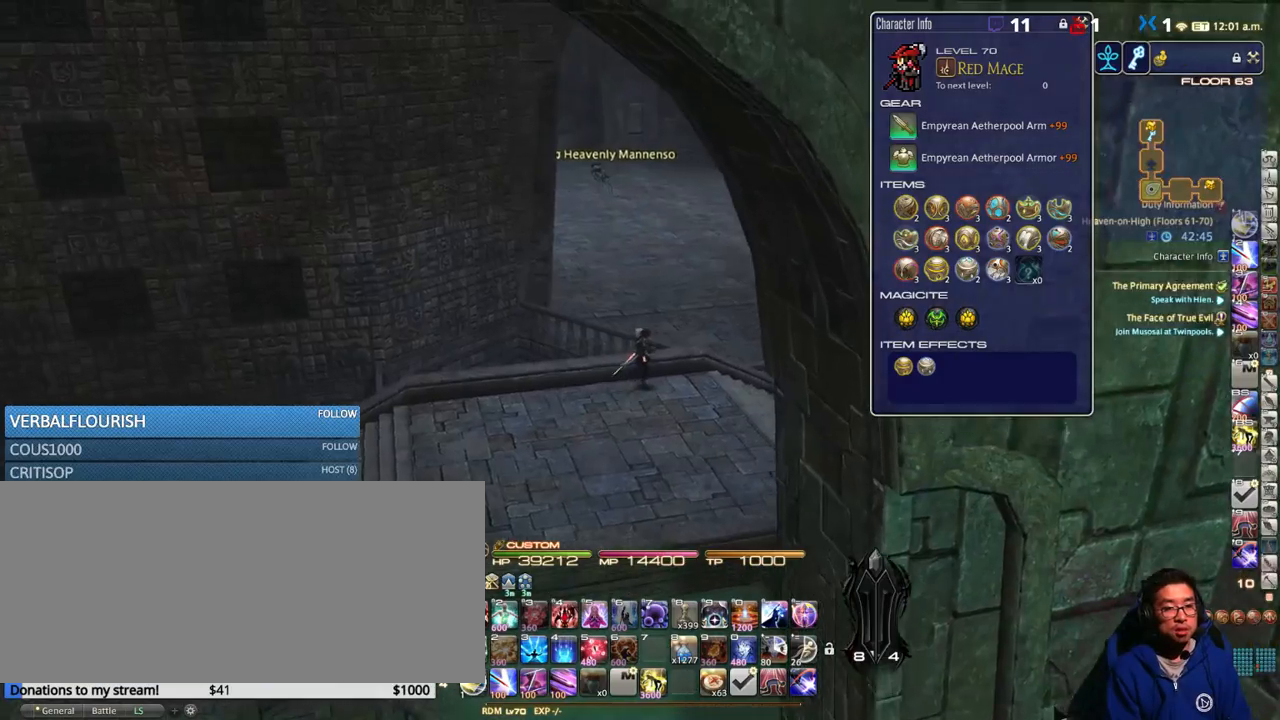
{"keys": ["d", "return", "w"], "events": [[116, "q", "down"], [200, "q", "up"], [266, "w", "up"], [416, "w", "down"], [466, "return", "down"]]}
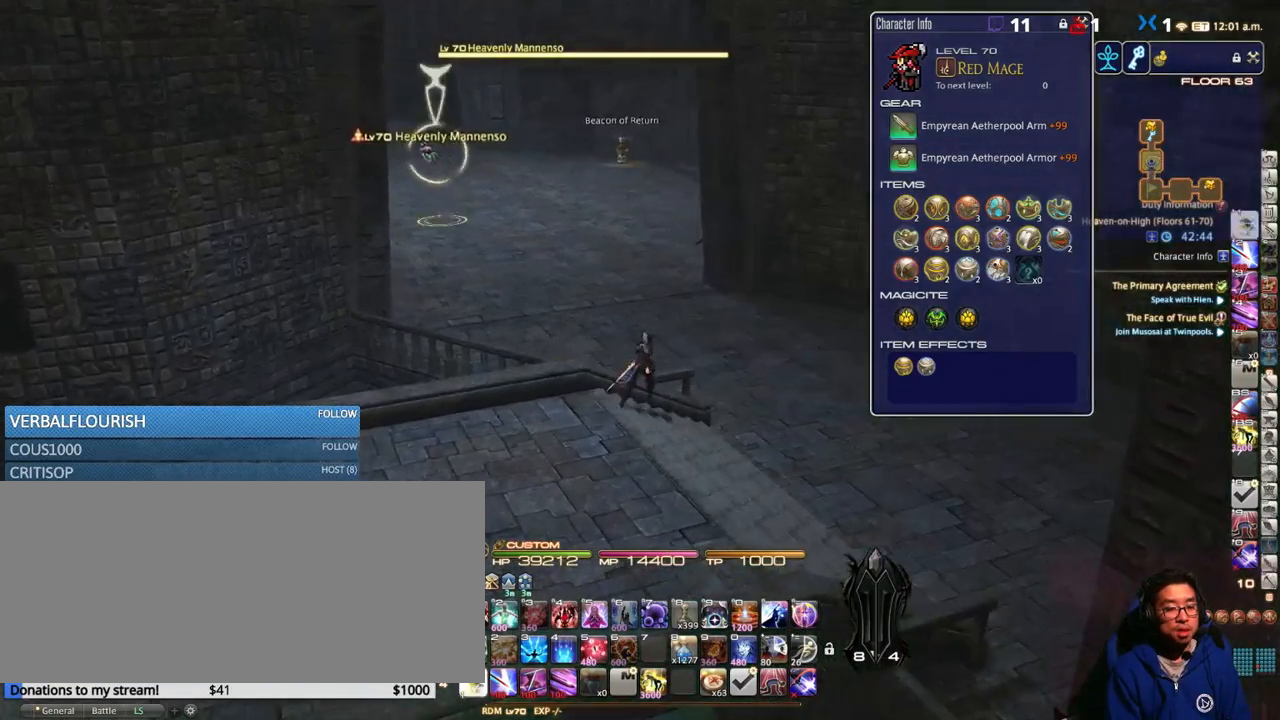
{"keys": ["w"], "events": [[33, "return", "up"], [350, "d", "up"]]}
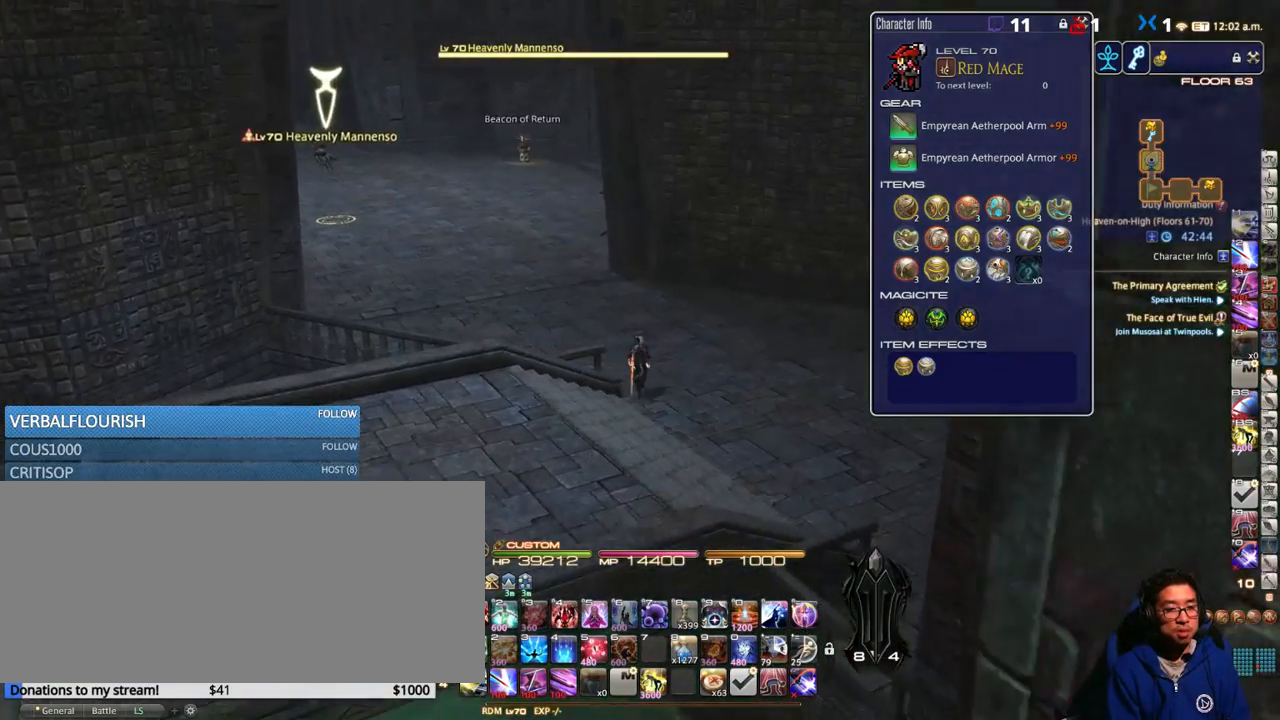
{"keys": ["w"], "events": [[350, "p", "down"], [450, "p", "up"]]}
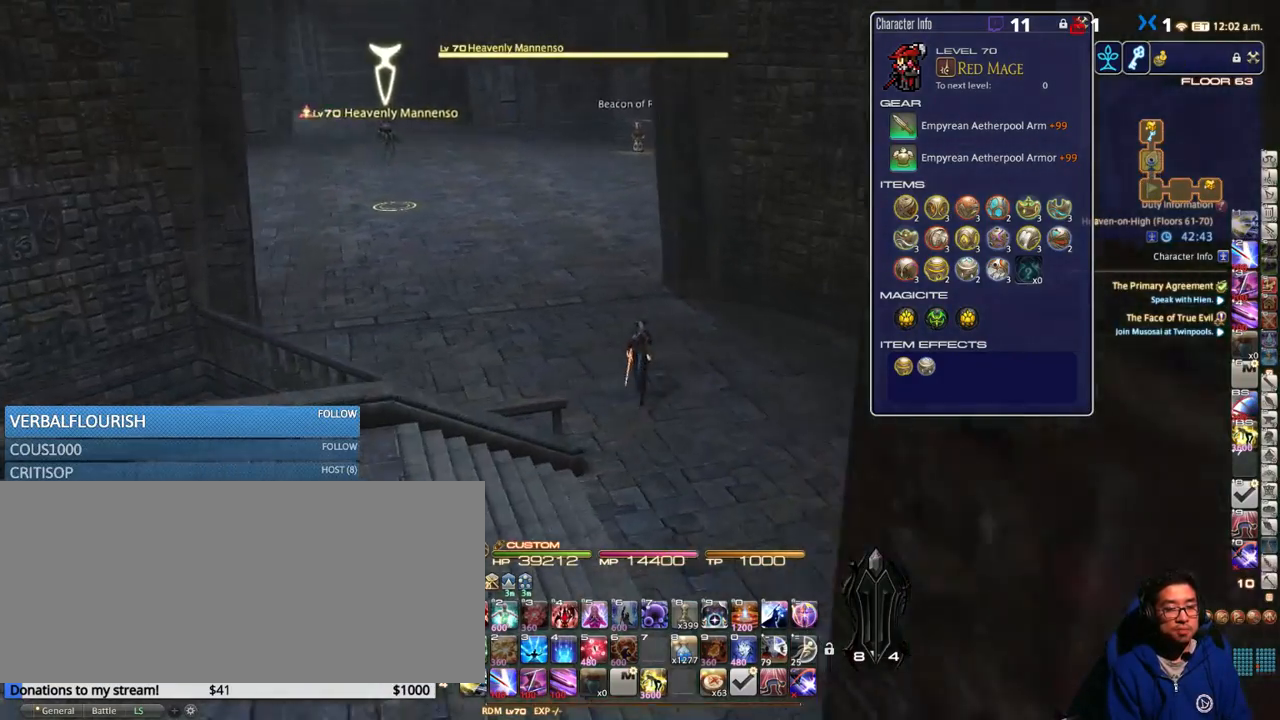
{"keys": ["w"], "events": [[66, "lbracket", "down"], [116, "lbracket", "up"]]}
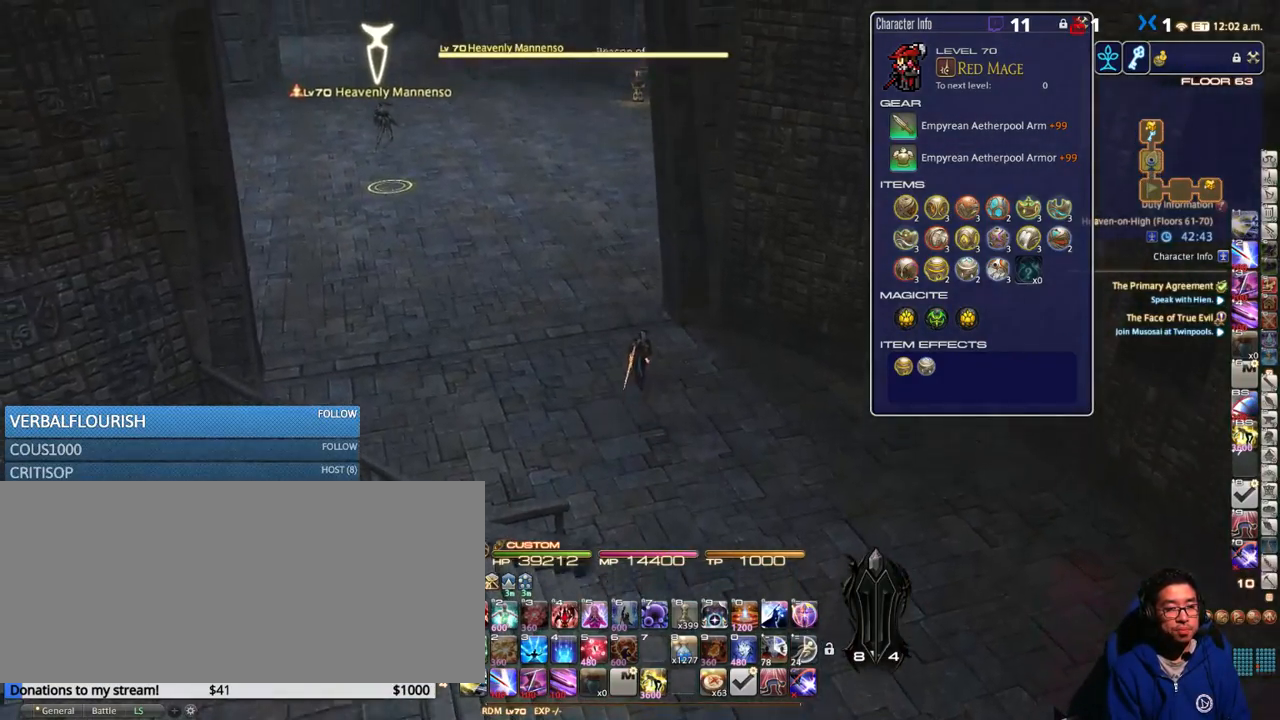
{"keys": ["w"], "events": []}
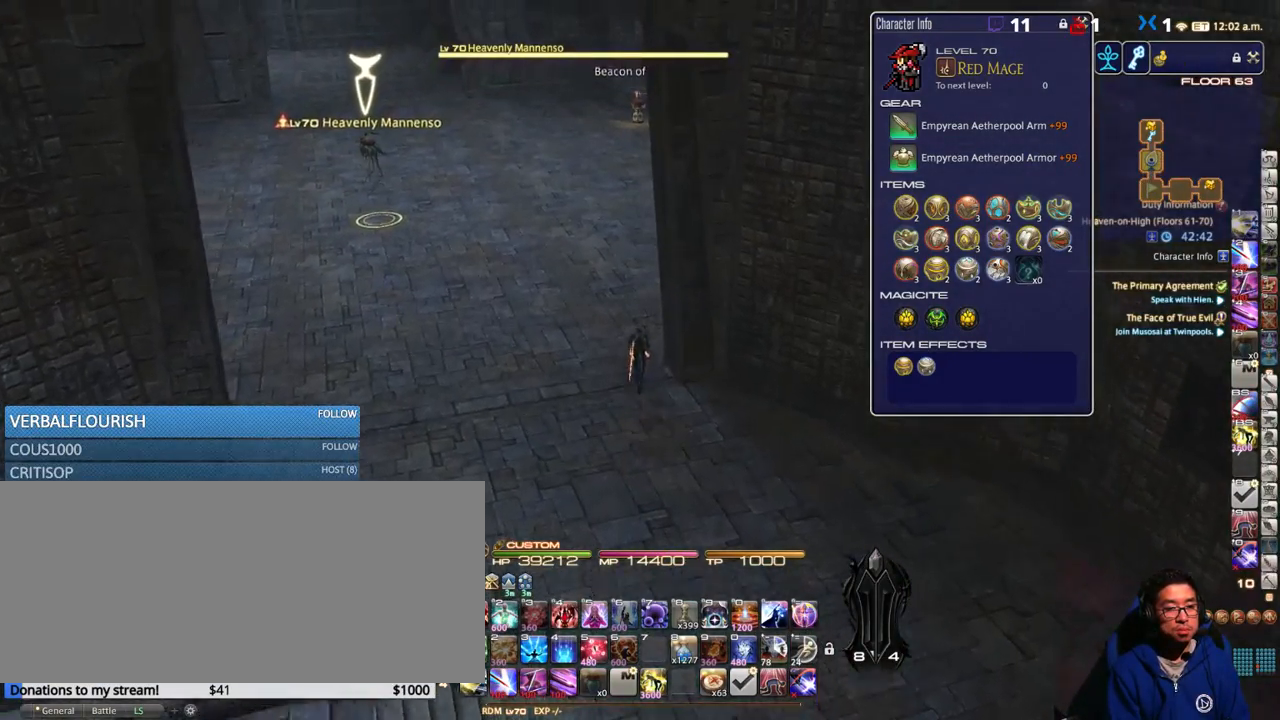
{"keys": ["rbracket", "w"], "events": [[216, "rbracket", "down"]]}
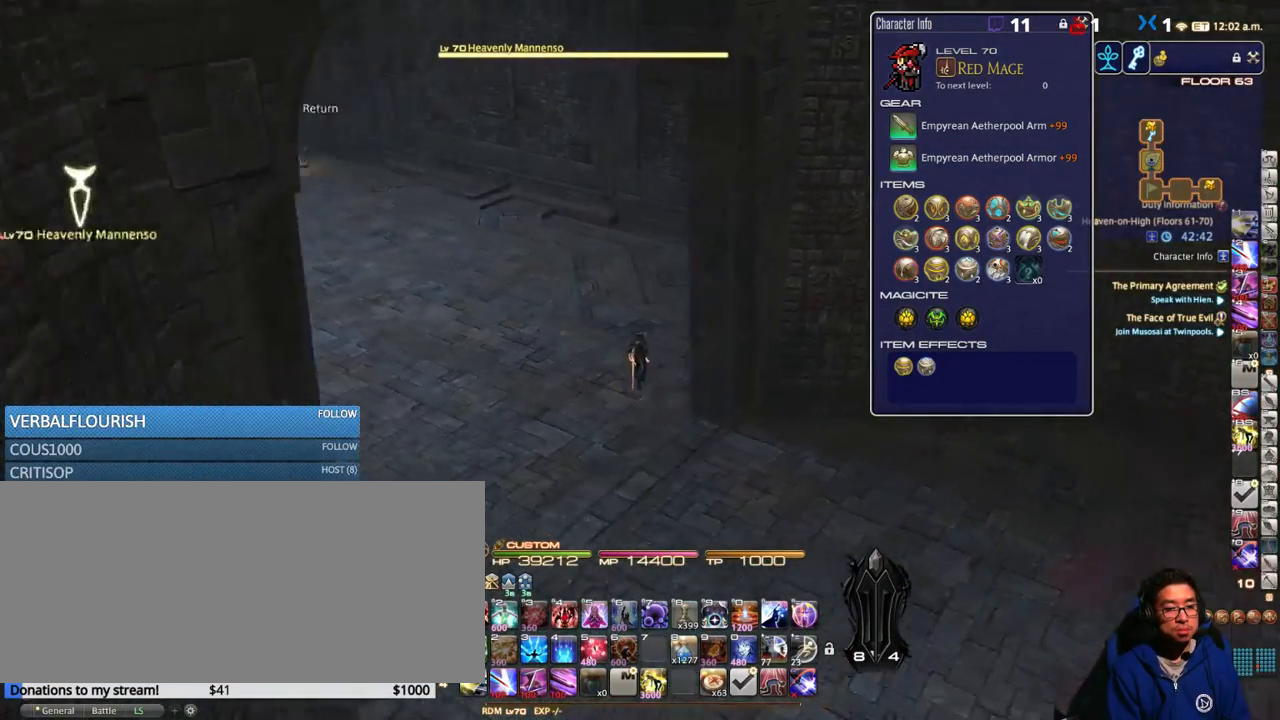
{"keys": ["w"], "events": [[66, "rbracket", "up"]]}
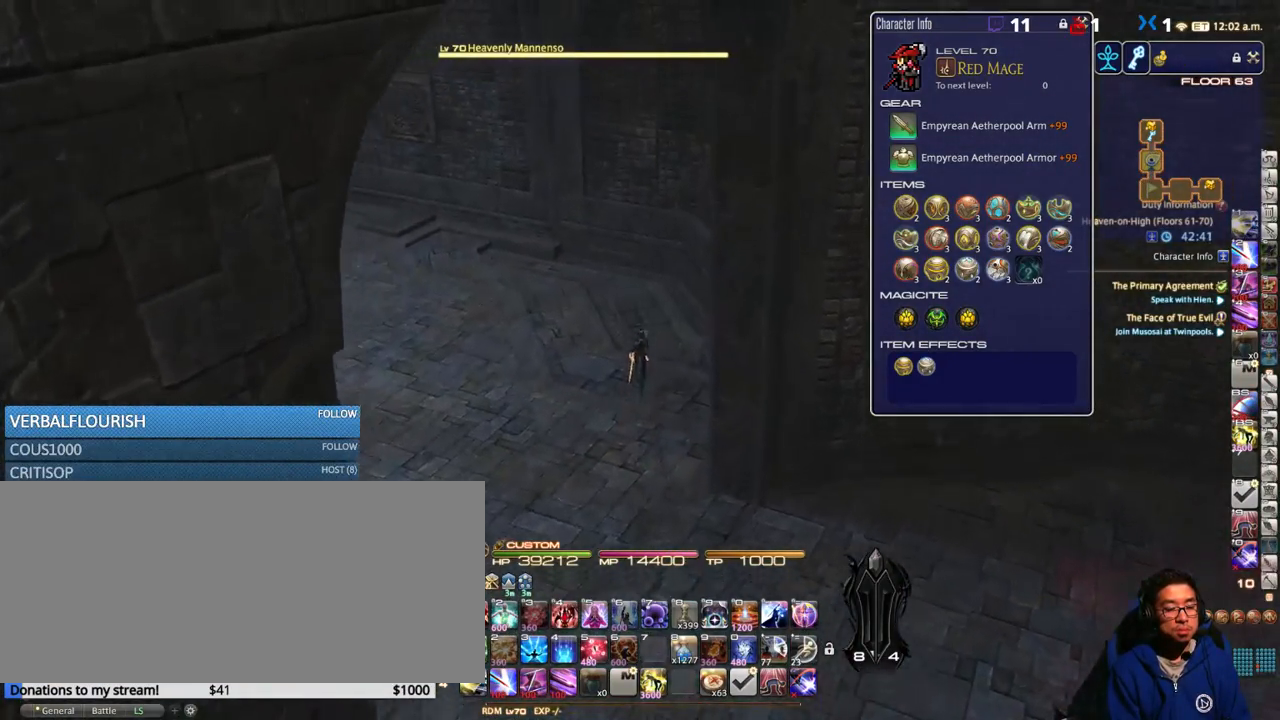
{"keys": ["p", "w"], "events": [[16, "minus", "down"], [100, "minus", "up"], [316, "p", "down"]]}
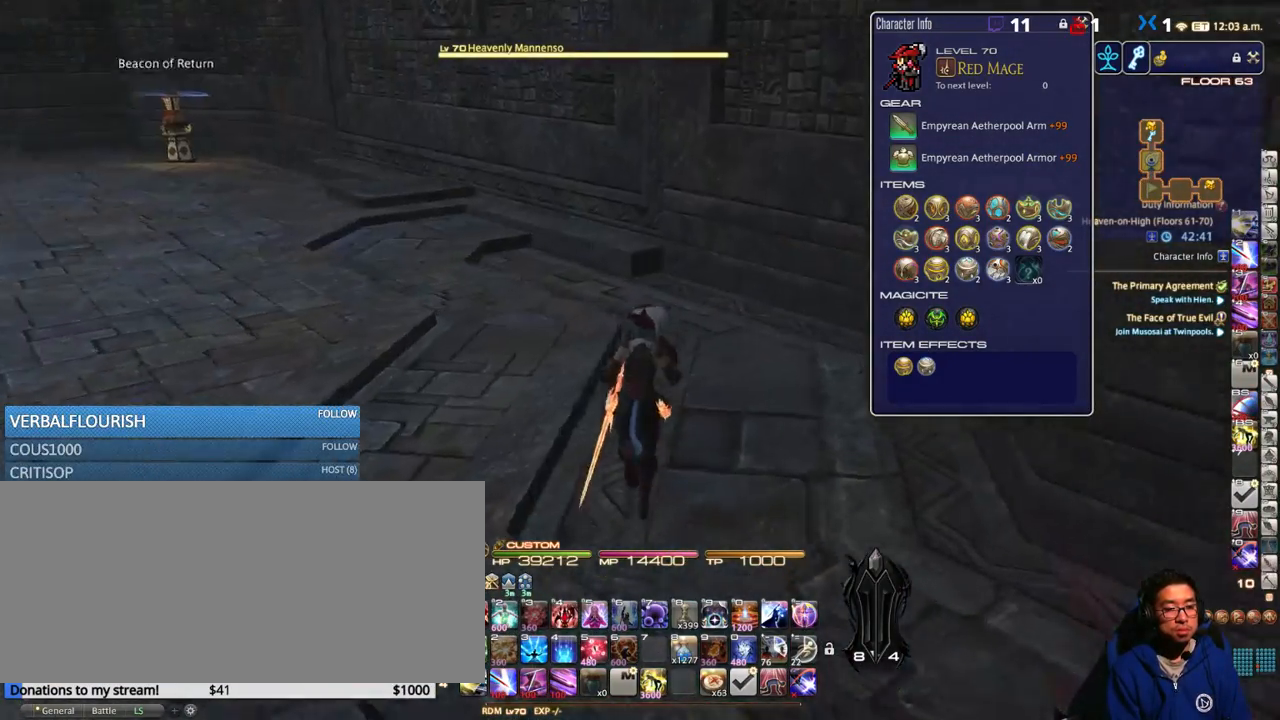
{"keys": ["w"], "events": [[50, "p", "up"]]}
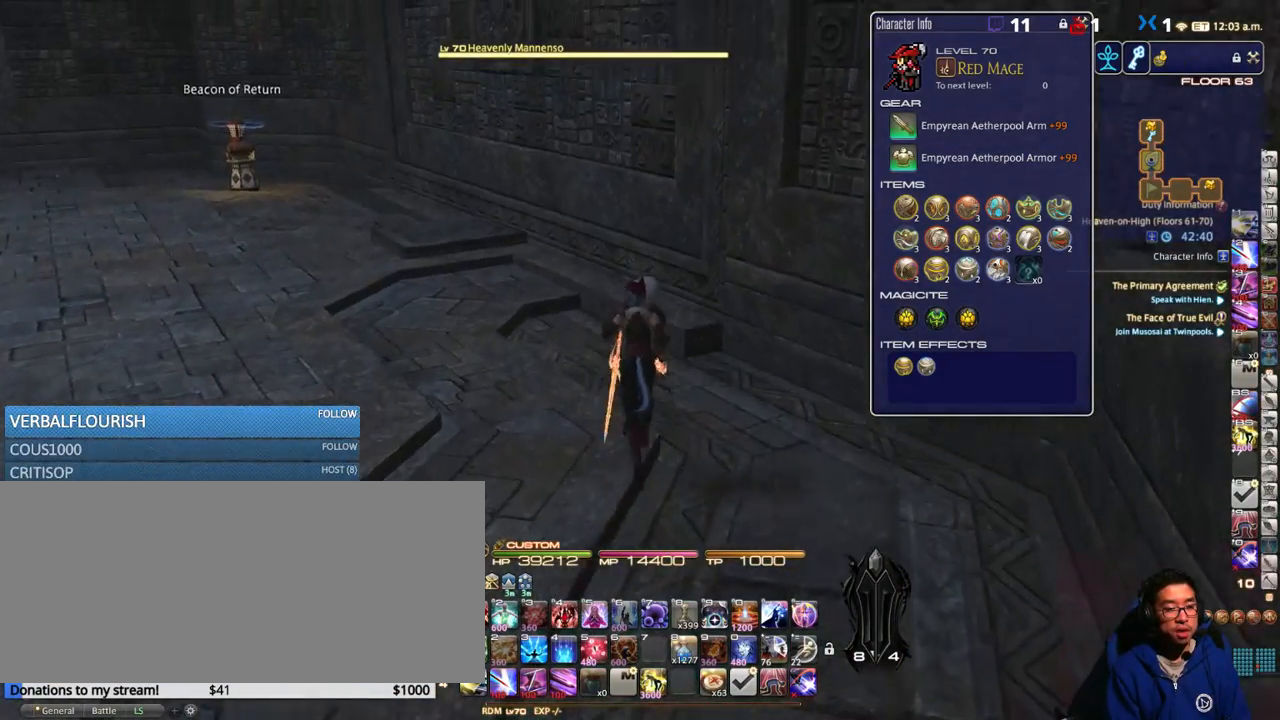
{"keys": ["p", "w"], "events": [[216, "p", "down"], [366, "p", "up"], [401, "p", "down"]]}
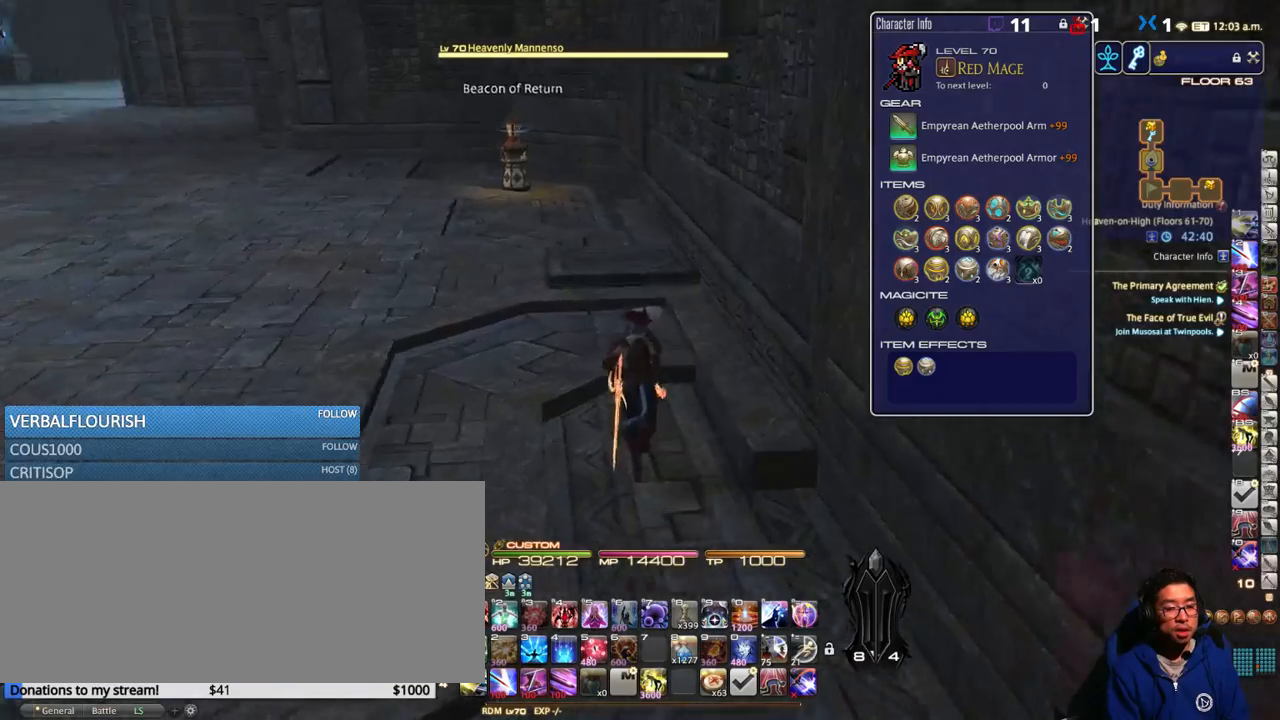
{"keys": ["w"], "events": [[83, "p", "up"]]}
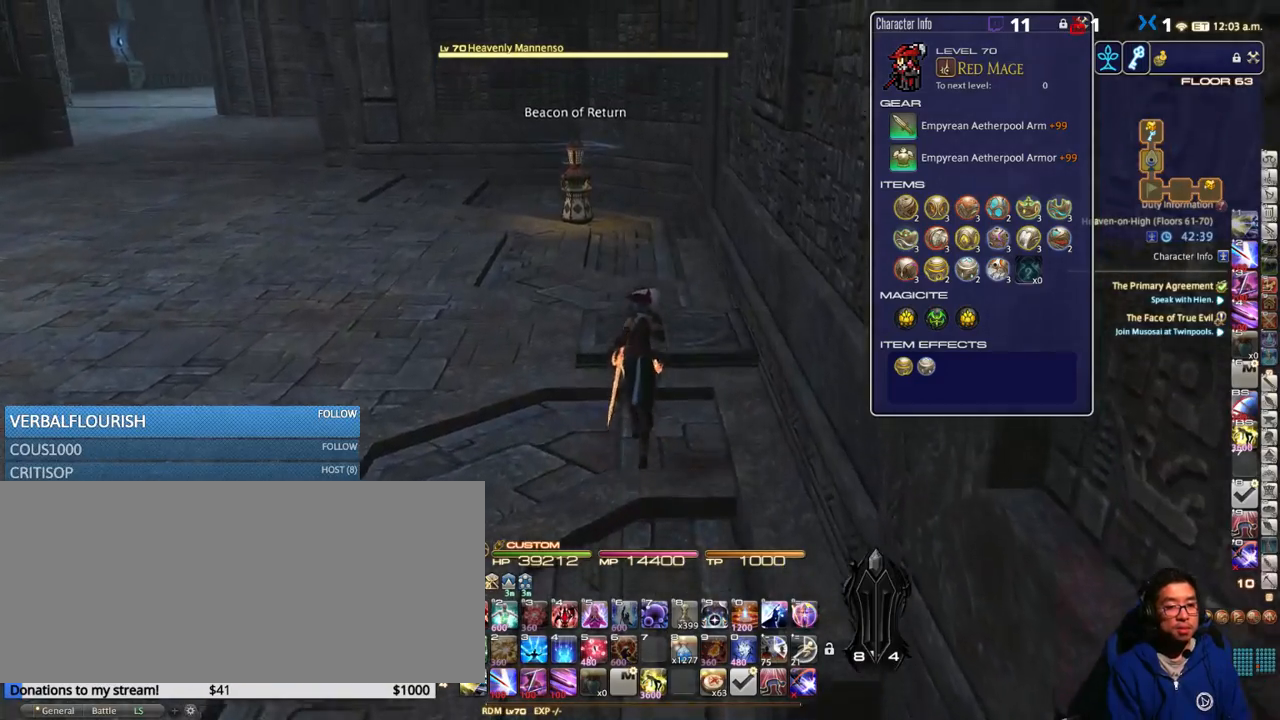
{"keys": ["w"], "events": [[350, "a", "down"], [466, "a", "up"]]}
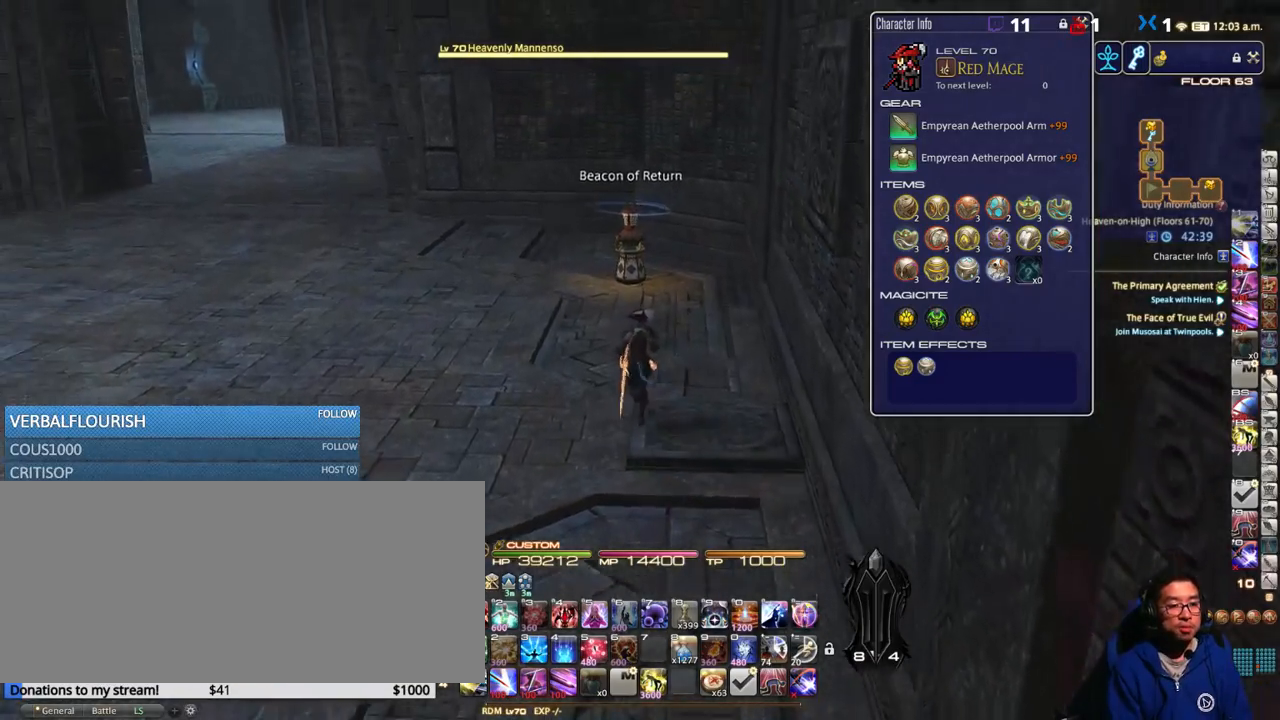
{"keys": ["w"], "events": []}
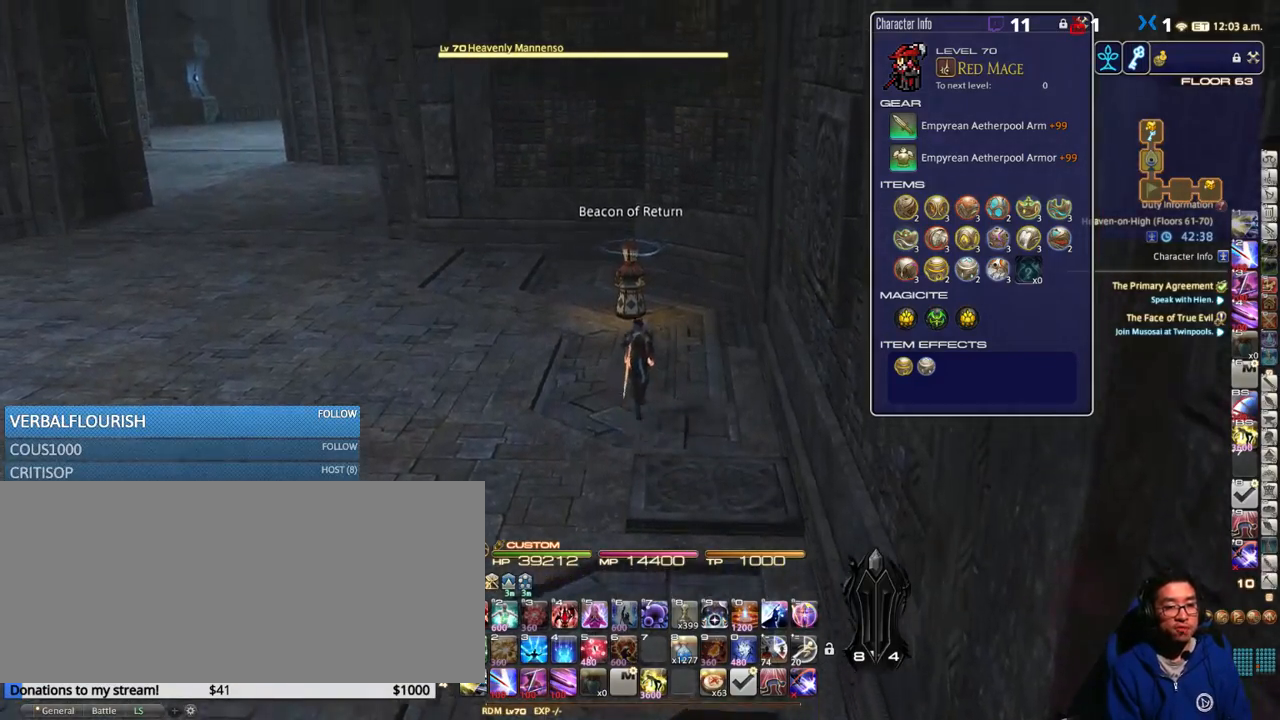
{"keys": ["w"], "events": [[16, "rbracket", "down"], [133, "rbracket", "up"], [166, "lbracket", "down"], [233, "lbracket", "up"]]}
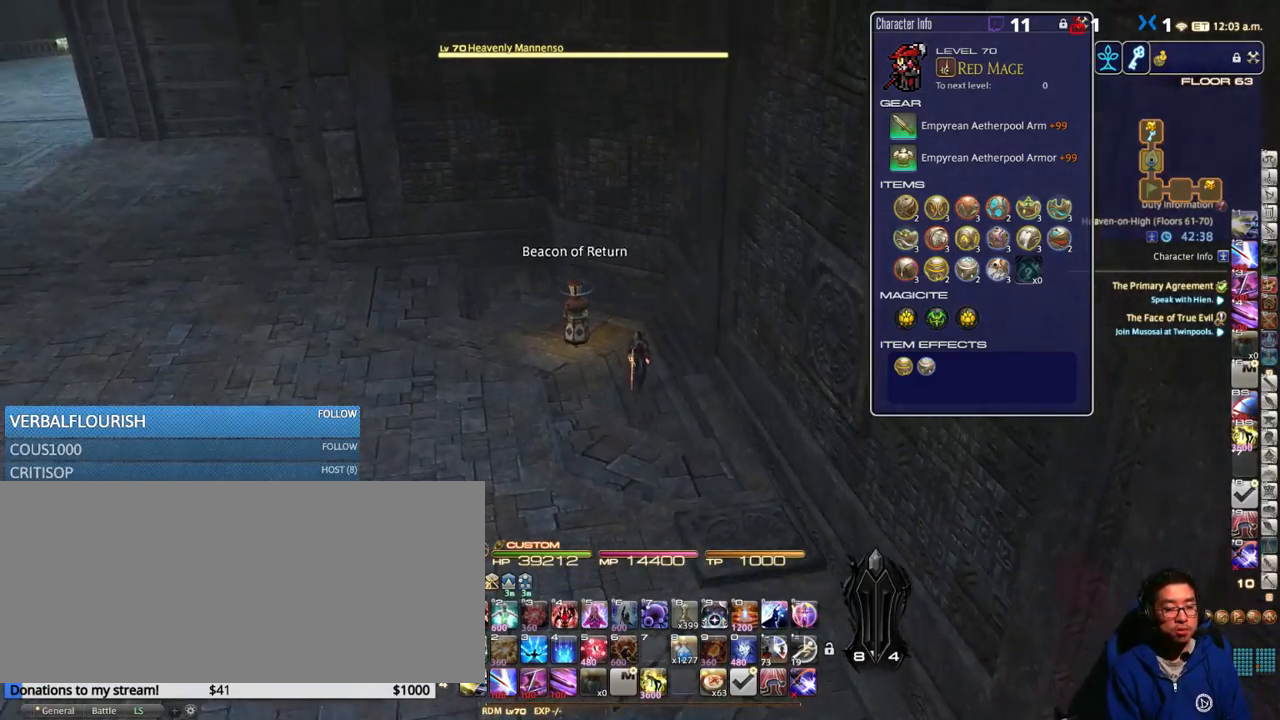
{"keys": ["a", "w"], "events": [[150, "a", "down"]]}
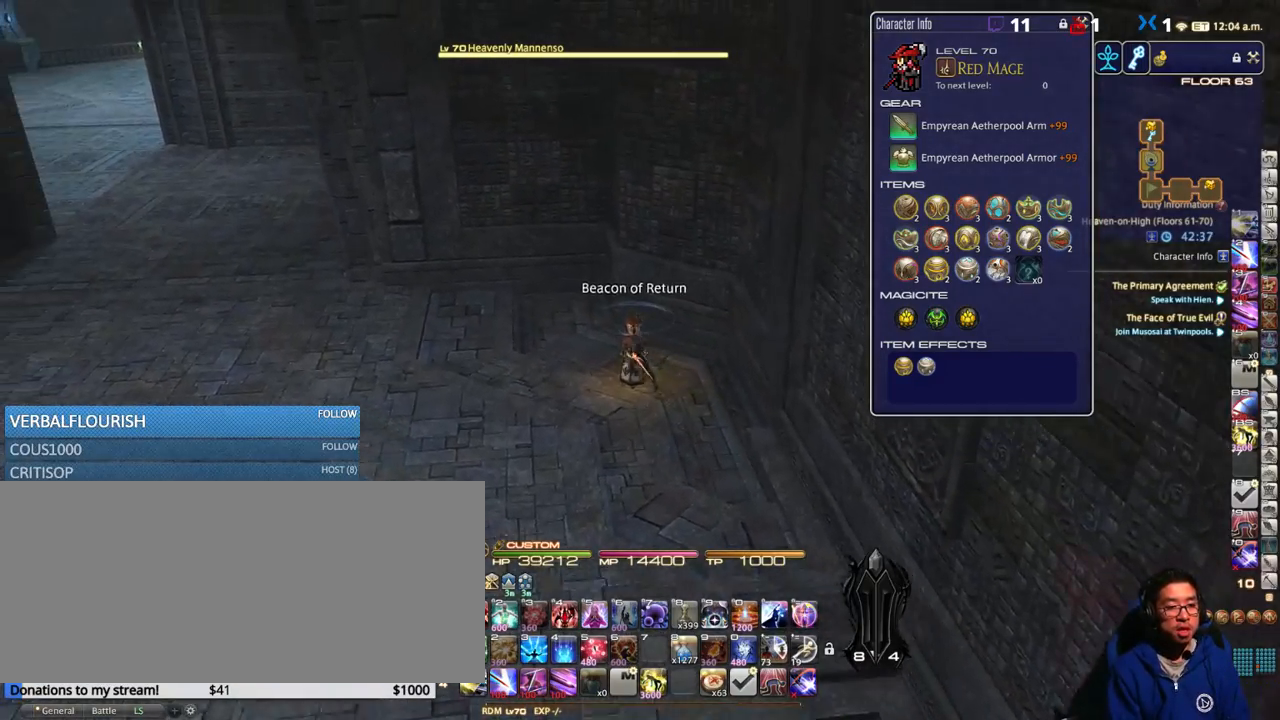
{"keys": ["a", "w"], "events": []}
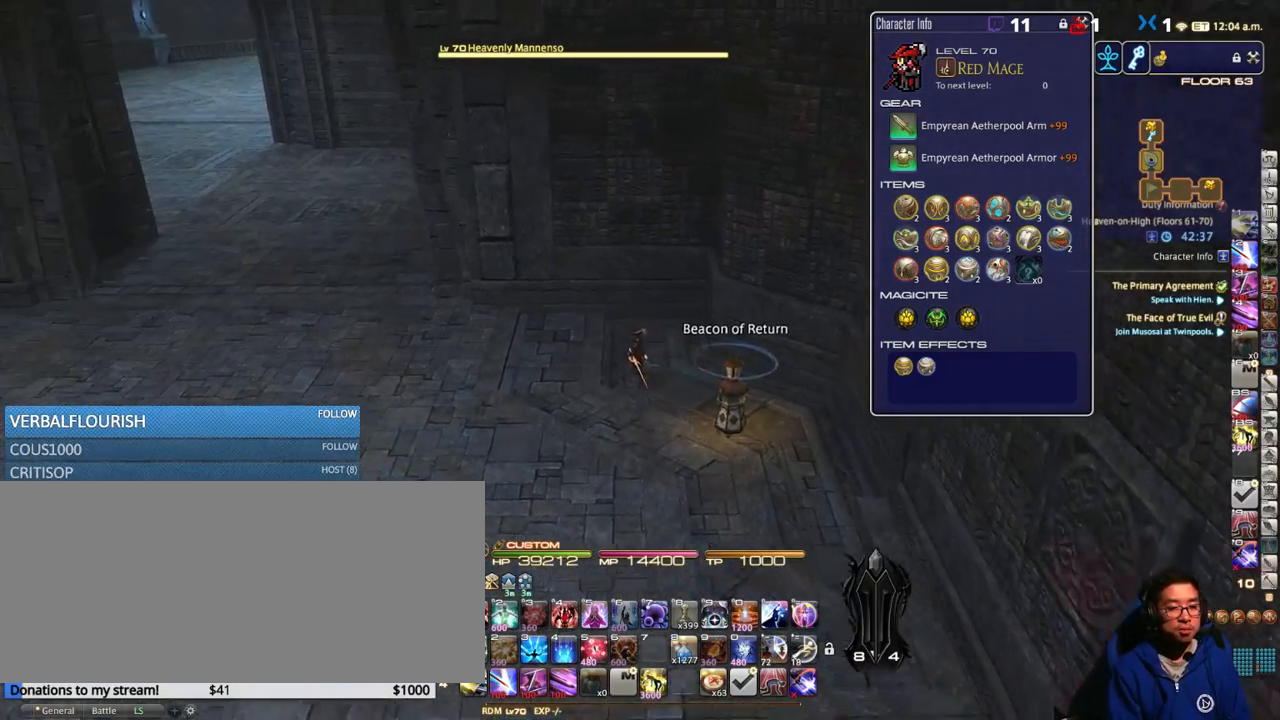
{"keys": ["a", "p", "w"], "events": [[416, "p", "down"]]}
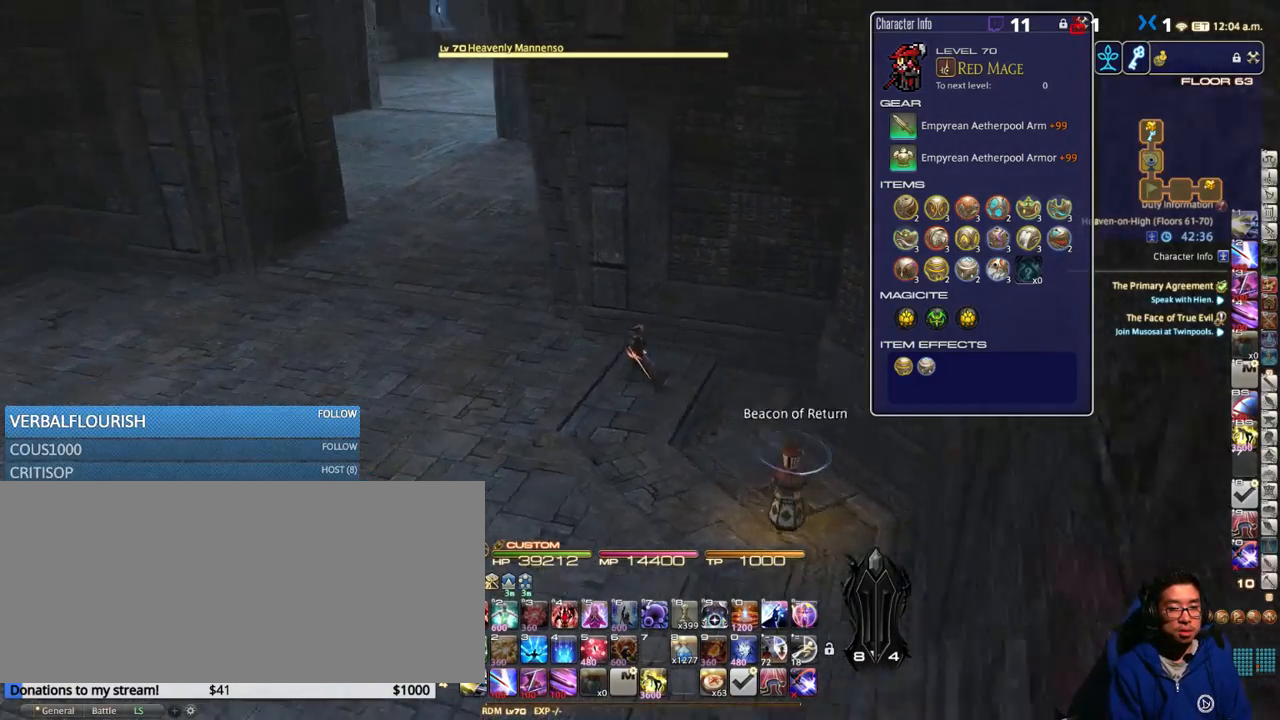
{"keys": ["a", "w"], "events": [[66, "p", "up"]]}
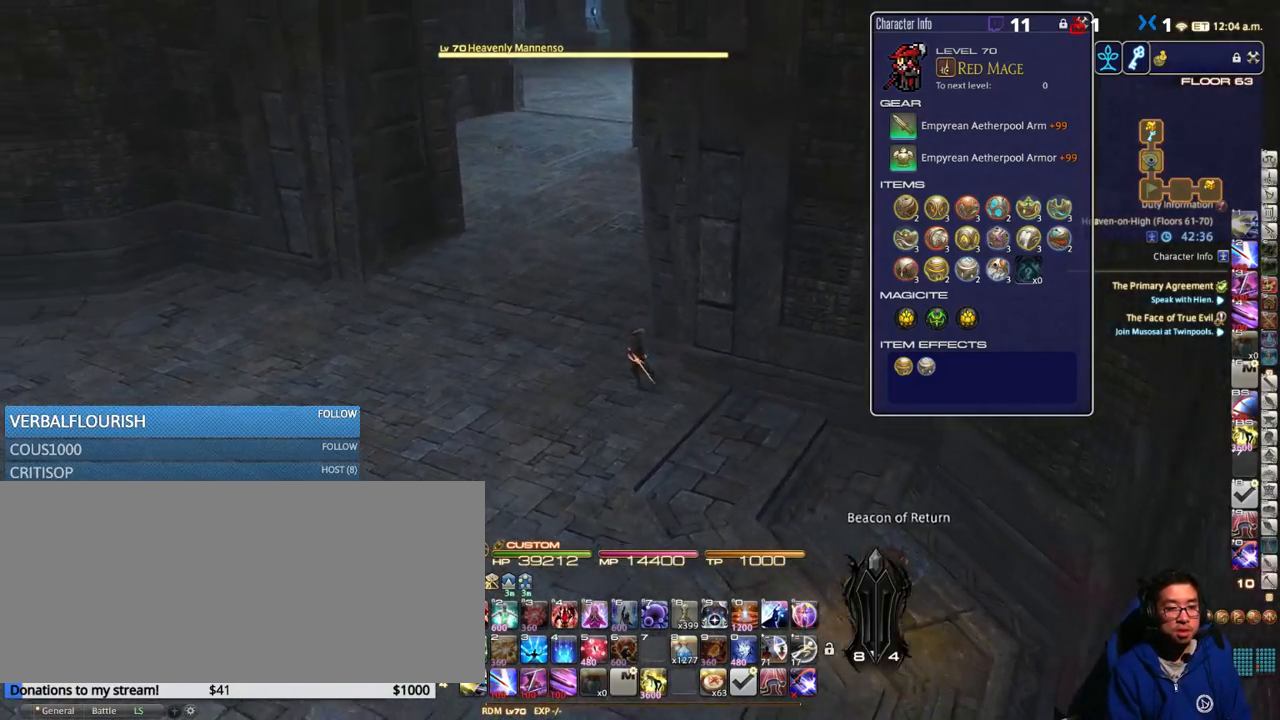
{"keys": ["space", "w"], "events": [[283, "a", "up"], [366, "space", "down"]]}
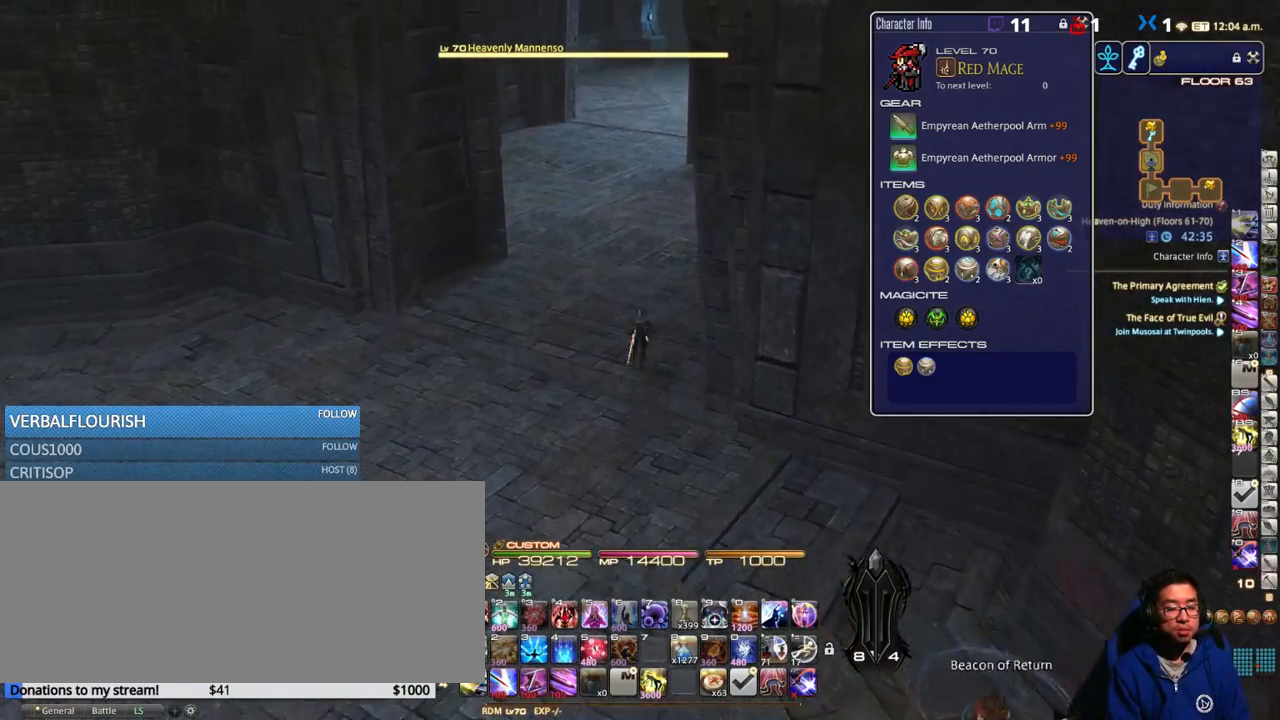
{"keys": ["w"], "events": [[116, "space", "up"]]}
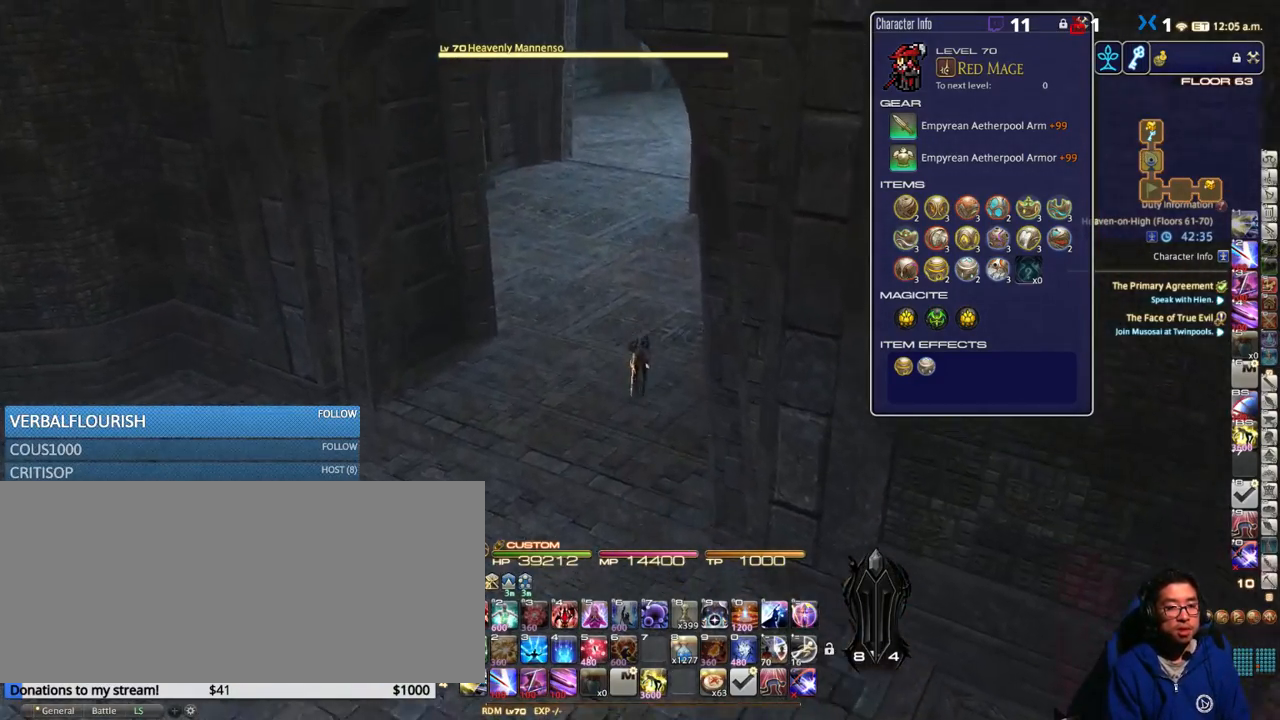
{"keys": ["w"], "events": [[232, "space", "down"], [382, "space", "up"]]}